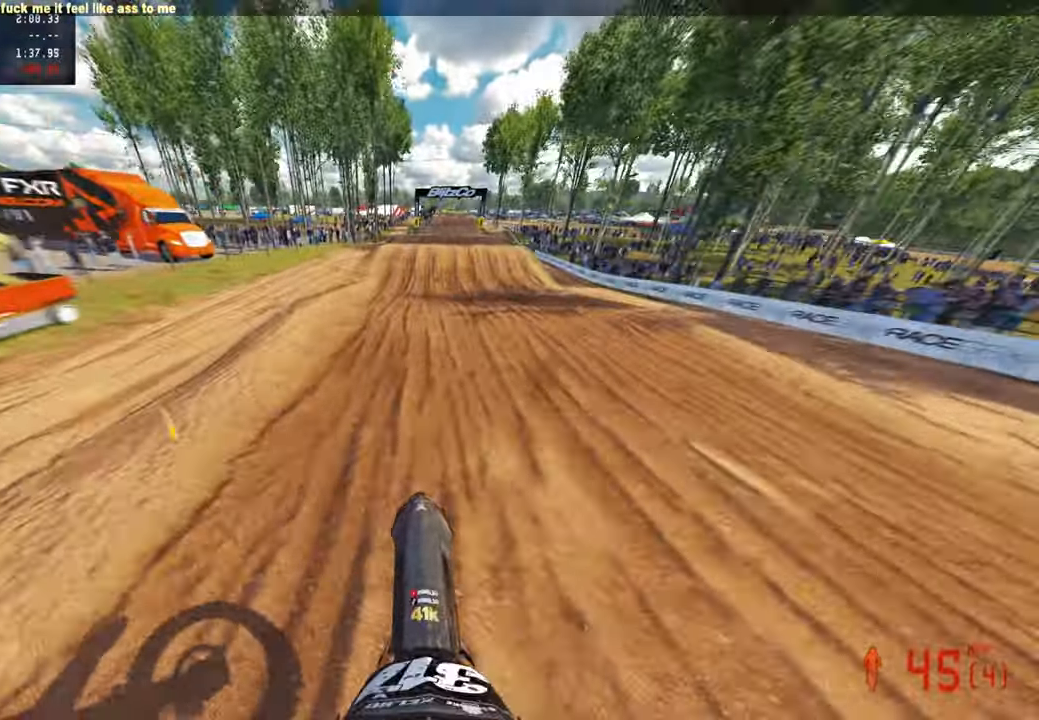
Gameplay with a controller (PlayStation layout); each line is a JSON object with the inputs held at the frame after it. "events" lists button and stick changes between this image and that frame as [ms after this image, input, new state], when the widget could be followed in between.
{"buttons": ["R2"], "left_stick": "up", "right_stick": "up", "events": [[34, "R1", "down"], [67, "right_stick", "down-left"], [84, "R1", "up"], [84, "left_stick", "up"], [267, "right_stick", "center"], [334, "right_stick", "up"]]}
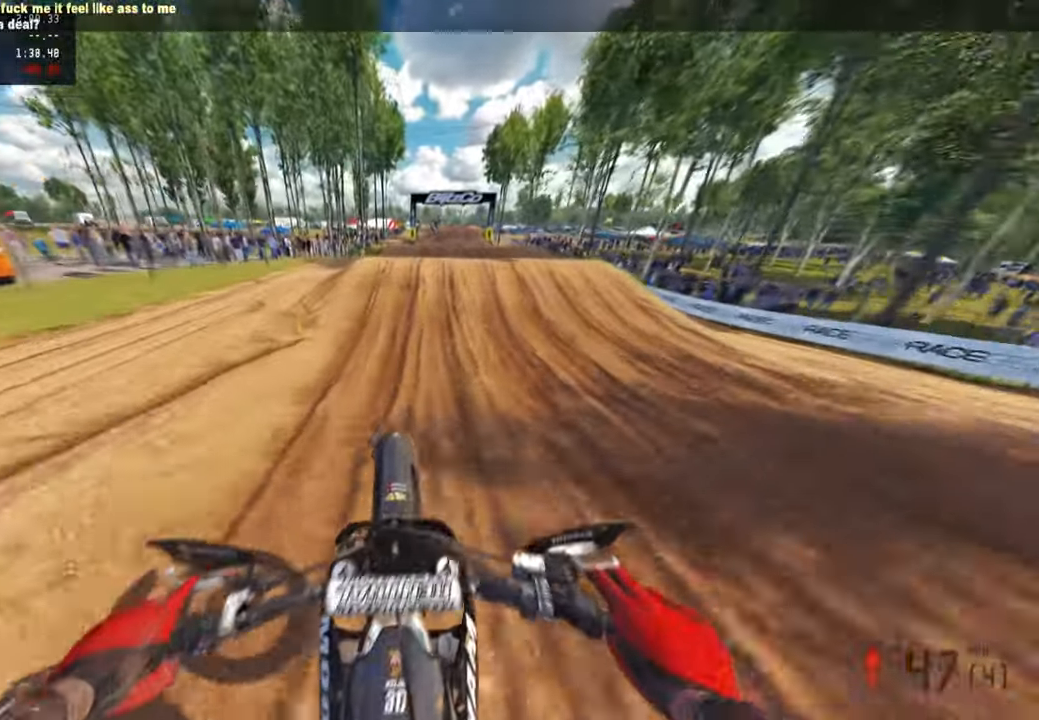
{"buttons": ["R2", "R3"], "left_stick": "up", "right_stick": "right", "events": [[217, "right_stick", "up-right"], [334, "right_stick", "right"], [434, "R3", "down"]]}
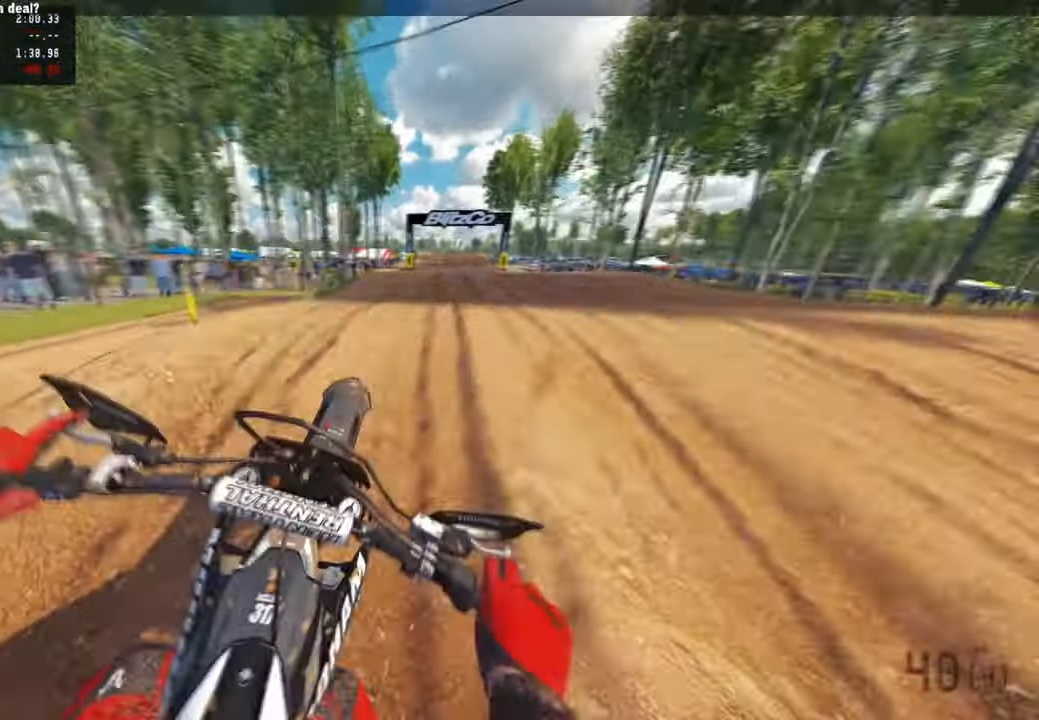
{"buttons": ["R1", "R2"], "left_stick": "up-left", "right_stick": "down-left", "events": [[17, "R3", "up"], [17, "right_stick", "down"], [50, "R1", "down"], [100, "R3", "down"], [134, "R1", "up"], [134, "left_stick", "up-left"], [184, "right_stick", "down-left"], [217, "R3", "up"], [234, "R2", "up"], [334, "R2", "down"], [484, "R1", "down"]]}
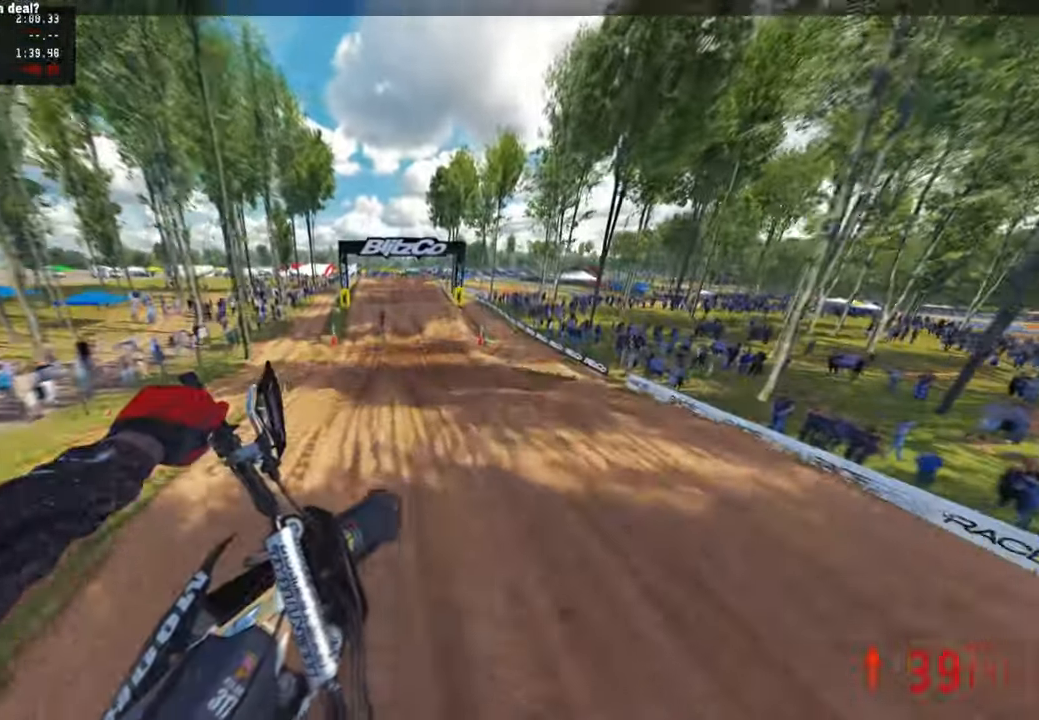
{"buttons": ["L1", "R2"], "left_stick": "up-left", "right_stick": "up-left", "events": [[50, "R1", "up"], [367, "right_stick", "center"], [400, "L1", "down"], [450, "right_stick", "up-left"]]}
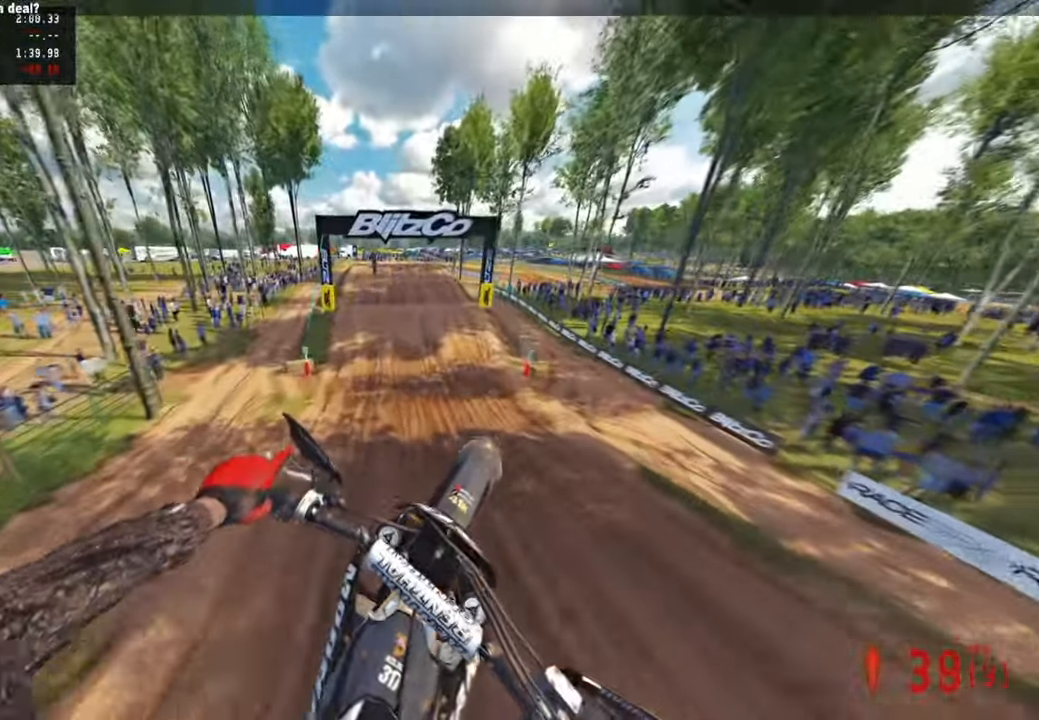
{"buttons": ["R2"], "left_stick": "up-left", "right_stick": "up", "events": [[17, "L1", "up"], [17, "right_stick", "up"]]}
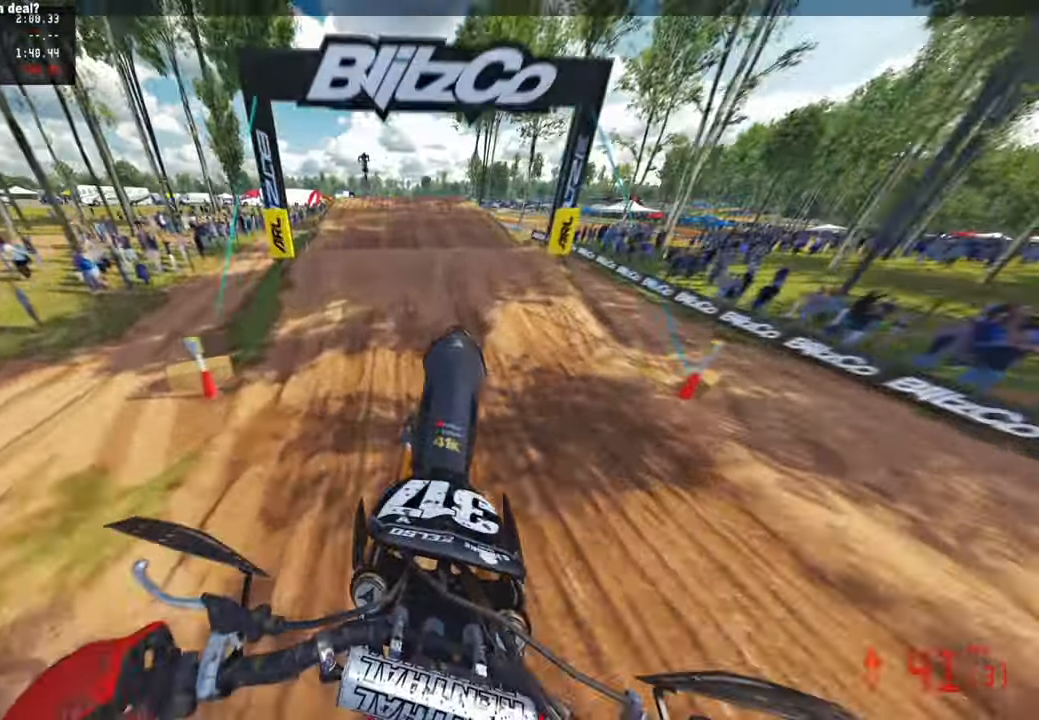
{"buttons": ["R1", "R2"], "left_stick": "up-left", "right_stick": "up", "events": [[50, "R1", "down"], [150, "R1", "up"], [217, "right_stick", "center"], [450, "right_stick", "up"], [484, "R1", "down"]]}
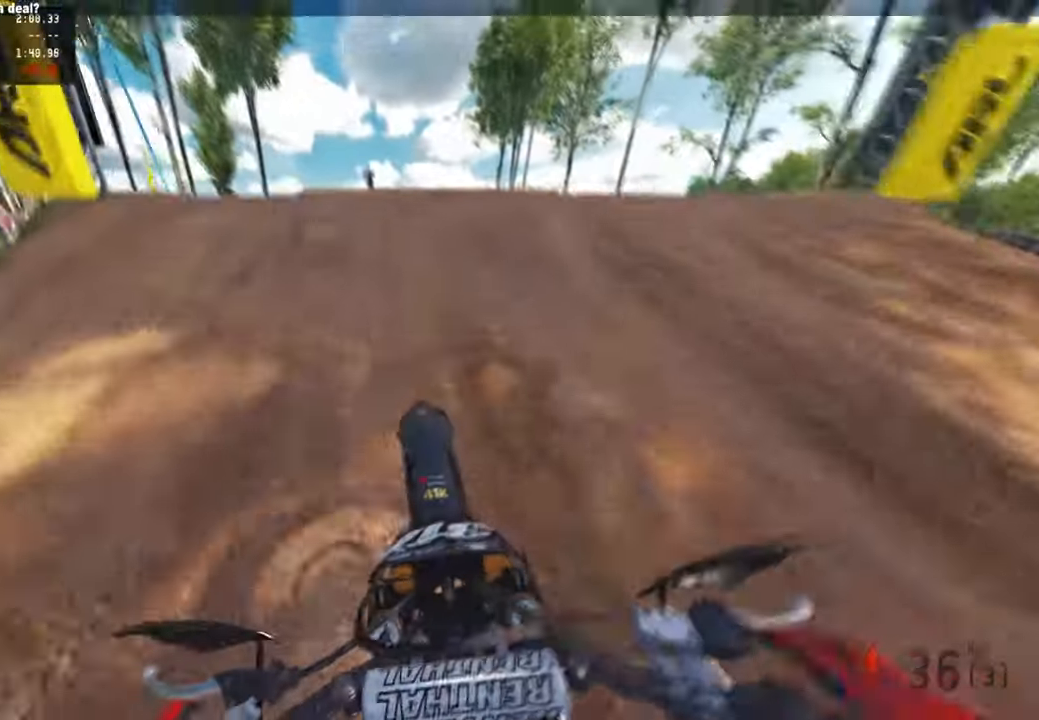
{"buttons": ["R2"], "left_stick": "up", "right_stick": "up", "events": [[50, "R1", "up"], [384, "R1", "down"], [417, "left_stick", "up"], [434, "R1", "up"]]}
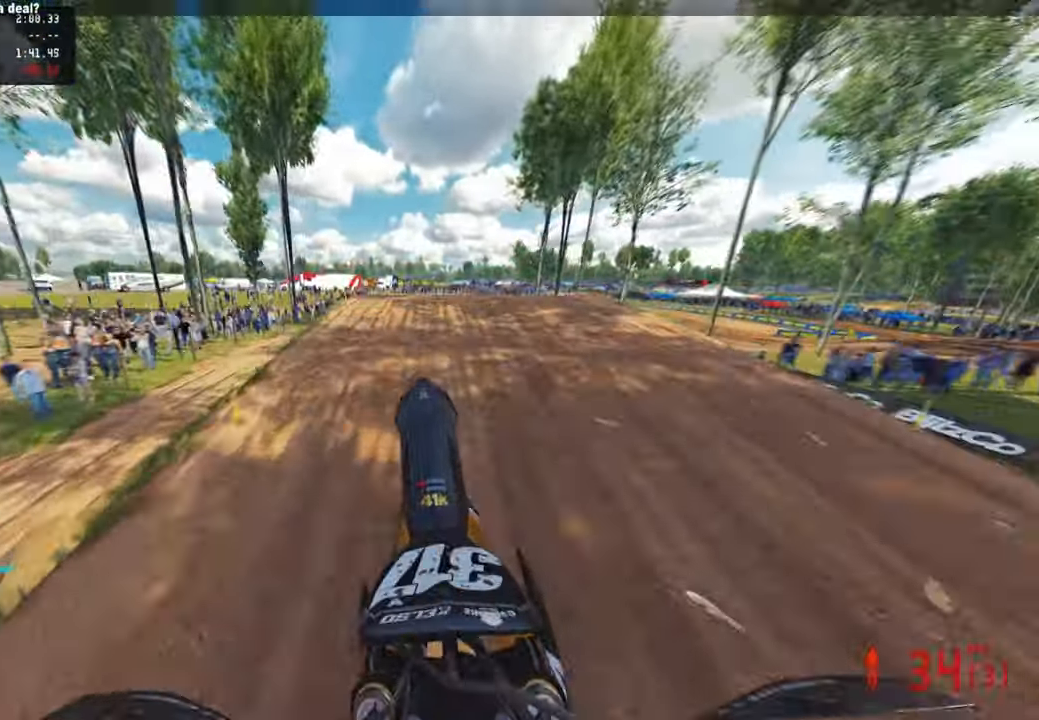
{"buttons": ["R2"], "left_stick": "up", "right_stick": "center", "events": [[250, "L2", "down"], [284, "L1", "down"], [334, "right_stick", "center"], [350, "R2", "up"], [434, "L1", "up"], [467, "L2", "up"], [484, "R2", "down"]]}
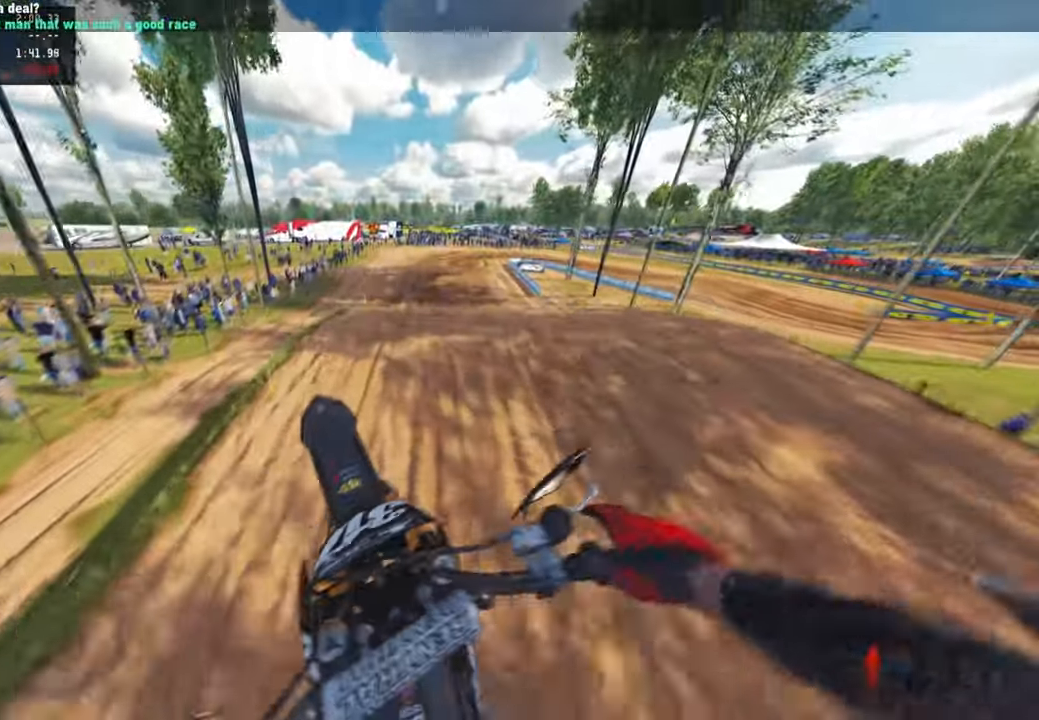
{"buttons": ["R2"], "left_stick": "up", "right_stick": "down-left", "events": [[100, "right_stick", "up"], [184, "right_stick", "center"], [267, "right_stick", "left"], [317, "right_stick", "down-left"]]}
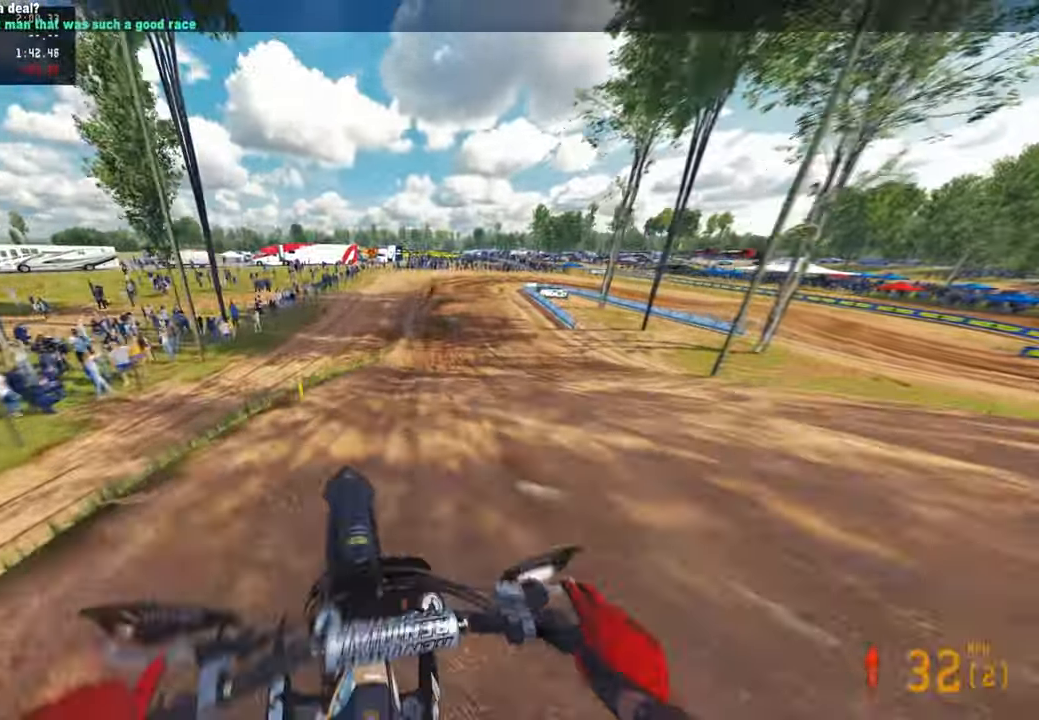
{"buttons": ["R2"], "left_stick": "up", "right_stick": "up", "events": [[100, "R1", "down"], [184, "right_stick", "center"], [234, "R1", "up"], [250, "right_stick", "up"]]}
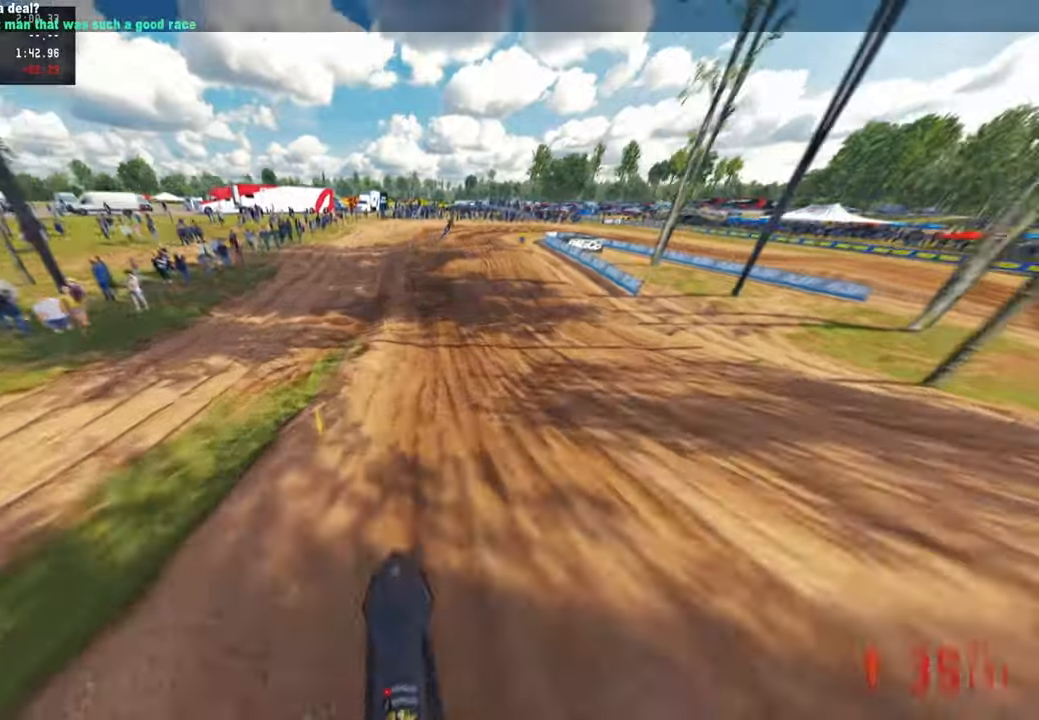
{"buttons": ["R2", "R3"], "left_stick": "up", "right_stick": "center", "events": [[184, "right_stick", "center"], [284, "R3", "down"], [400, "R3", "up"], [484, "R3", "down"]]}
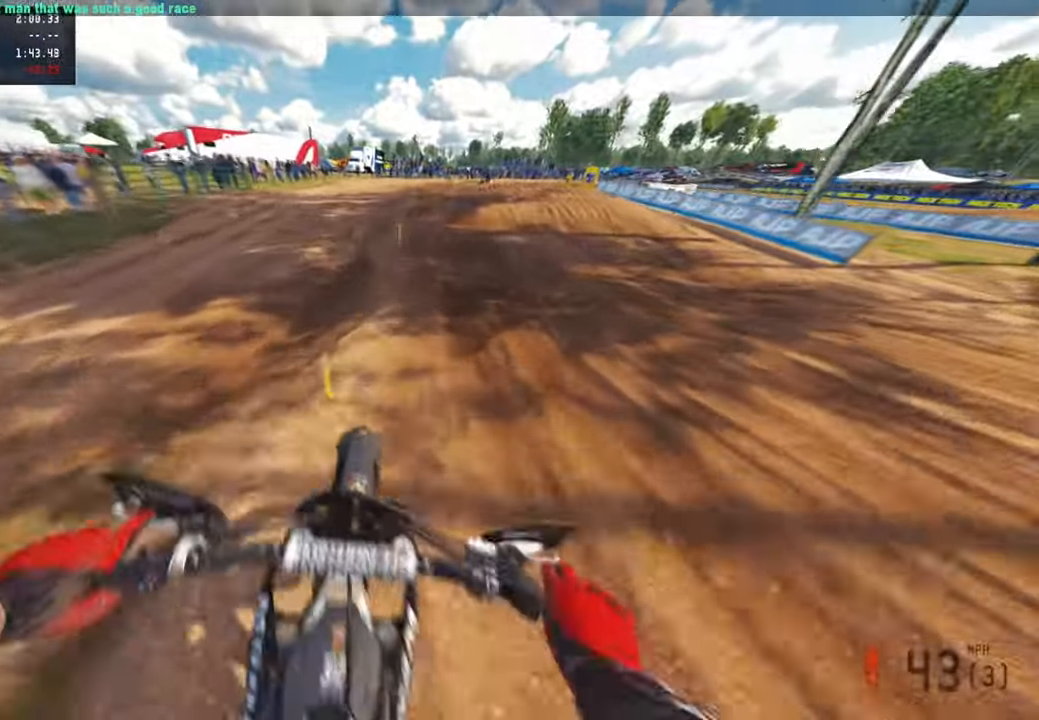
{"buttons": [], "left_stick": "up", "right_stick": "center", "events": [[100, "R3", "up"], [467, "R2", "up"]]}
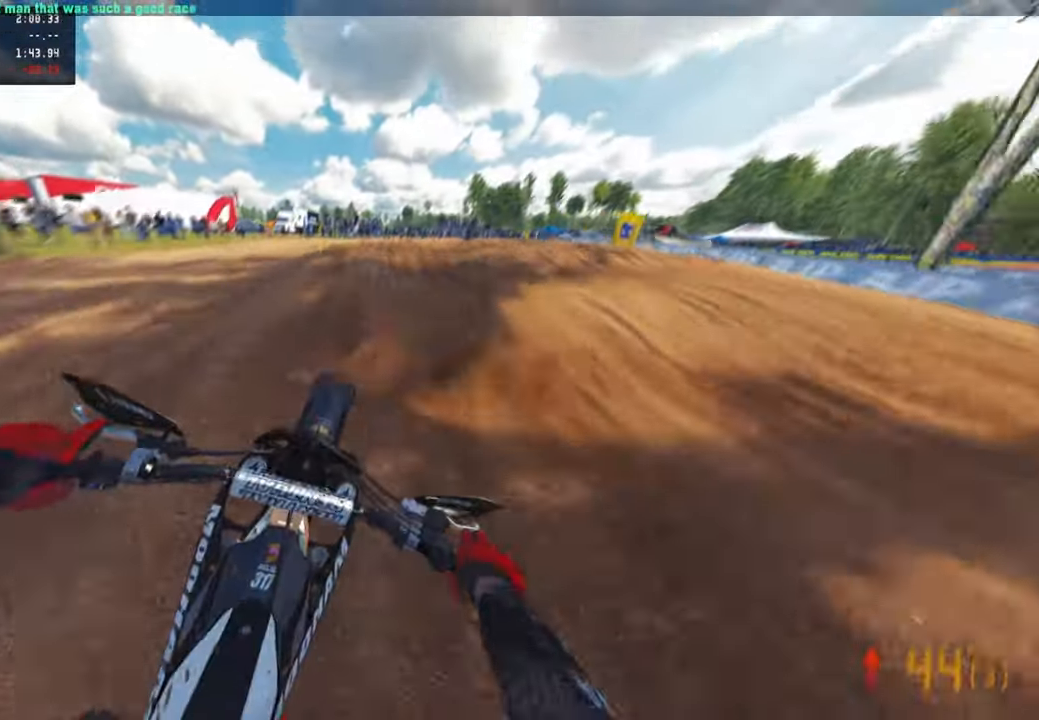
{"buttons": ["R2"], "left_stick": "up", "right_stick": "up", "events": [[450, "R2", "down"], [500, "right_stick", "up"]]}
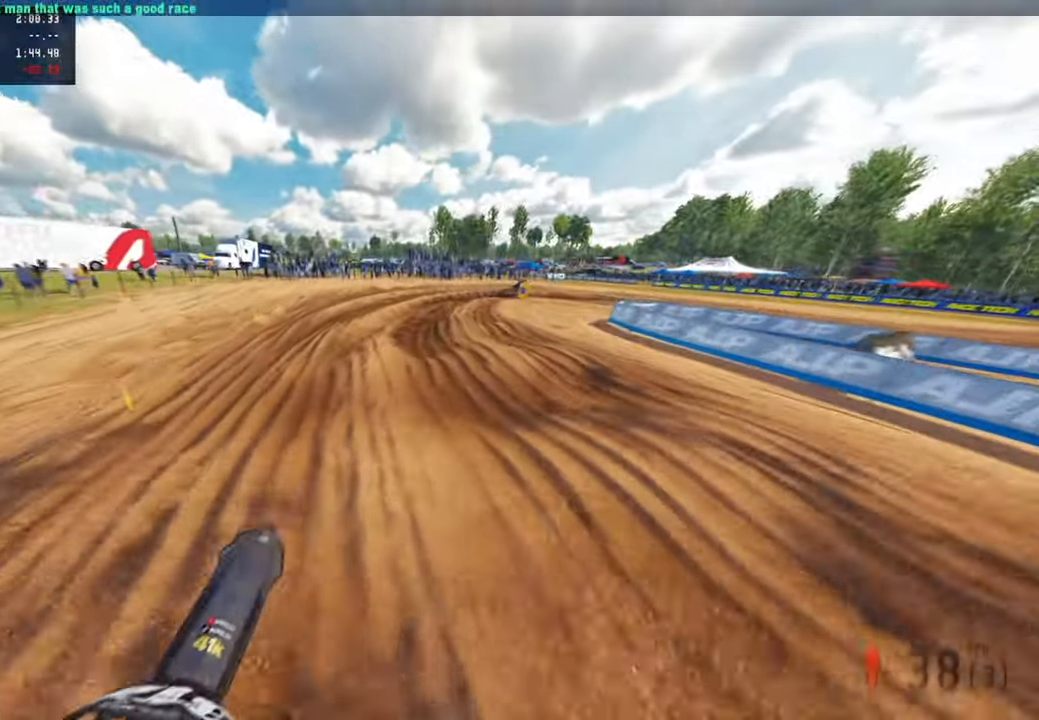
{"buttons": ["R2"], "left_stick": "up-right", "right_stick": "center", "events": [[234, "right_stick", "center"], [350, "R1", "down"], [467, "R1", "up"], [500, "left_stick", "up-right"]]}
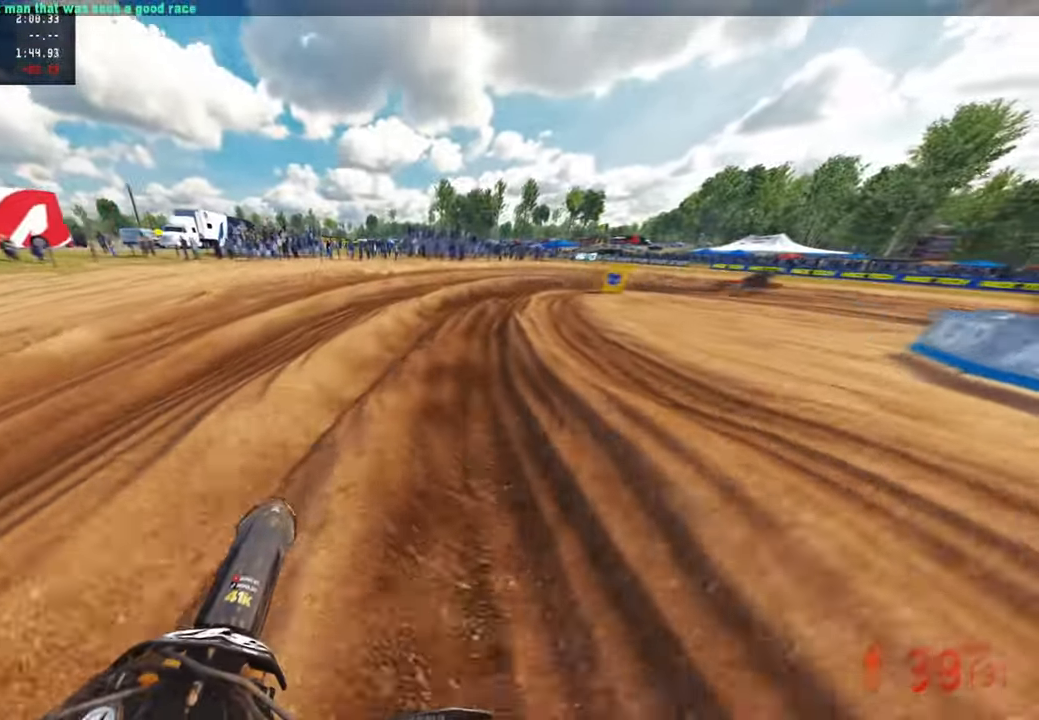
{"buttons": [], "left_stick": "up-right", "right_stick": "center", "events": [[200, "R2", "up"], [350, "R2", "down"], [417, "R2", "up"]]}
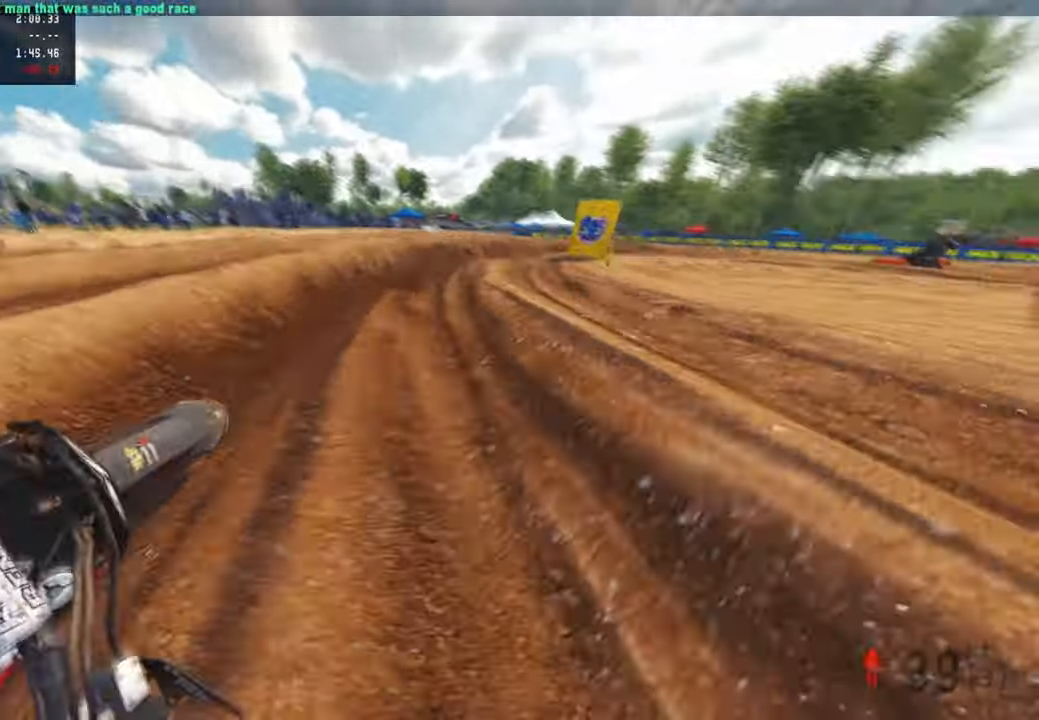
{"buttons": ["R2"], "left_stick": "up-right", "right_stick": "center", "events": [[34, "R2", "down"]]}
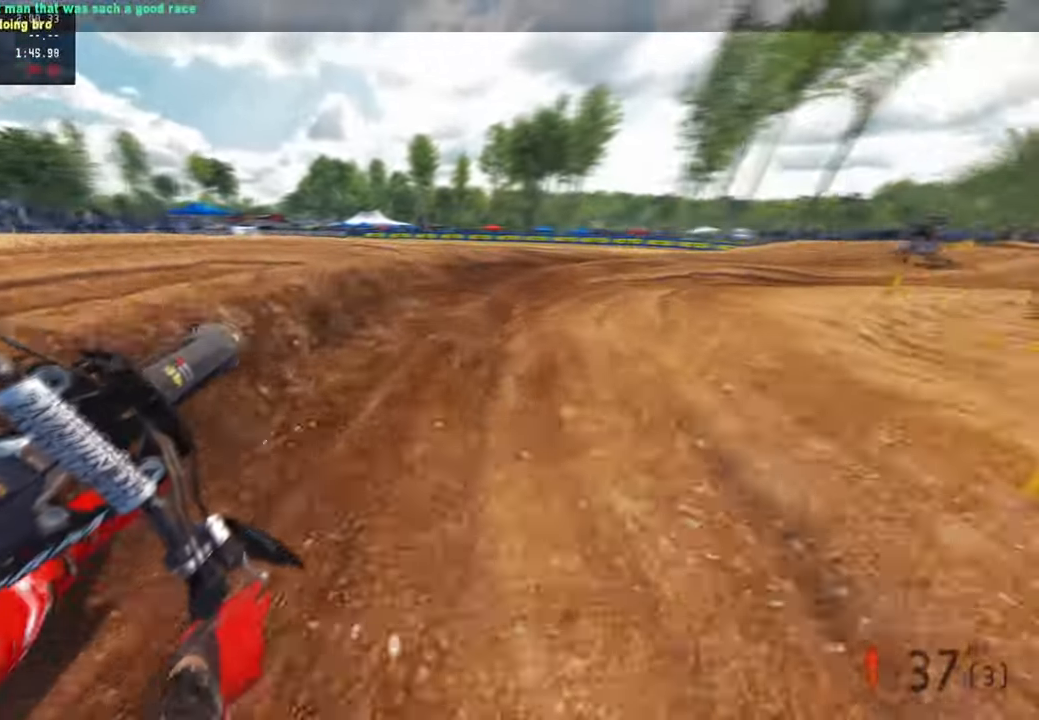
{"buttons": ["R2"], "left_stick": "up-right", "right_stick": "left", "events": [[67, "right_stick", "left"], [200, "R1", "down"], [267, "R1", "up"], [334, "R3", "down"], [417, "R2", "up"], [434, "R3", "up"], [484, "R2", "down"]]}
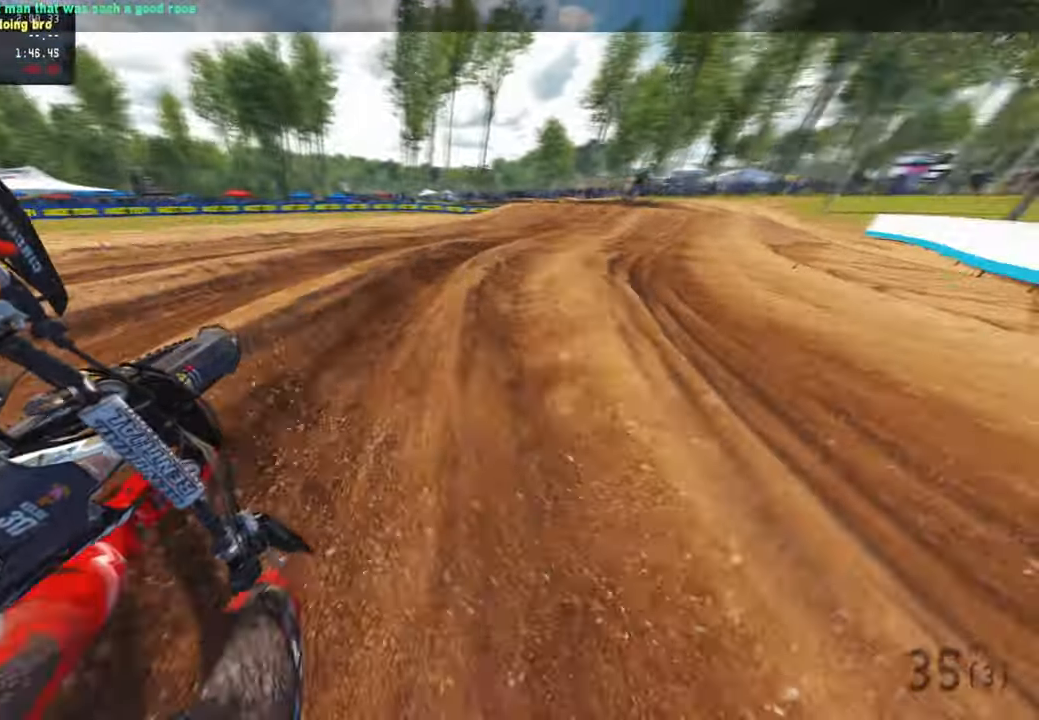
{"buttons": ["R2"], "left_stick": "up-right", "right_stick": "left", "events": [[34, "R2", "up"], [84, "R2", "down"]]}
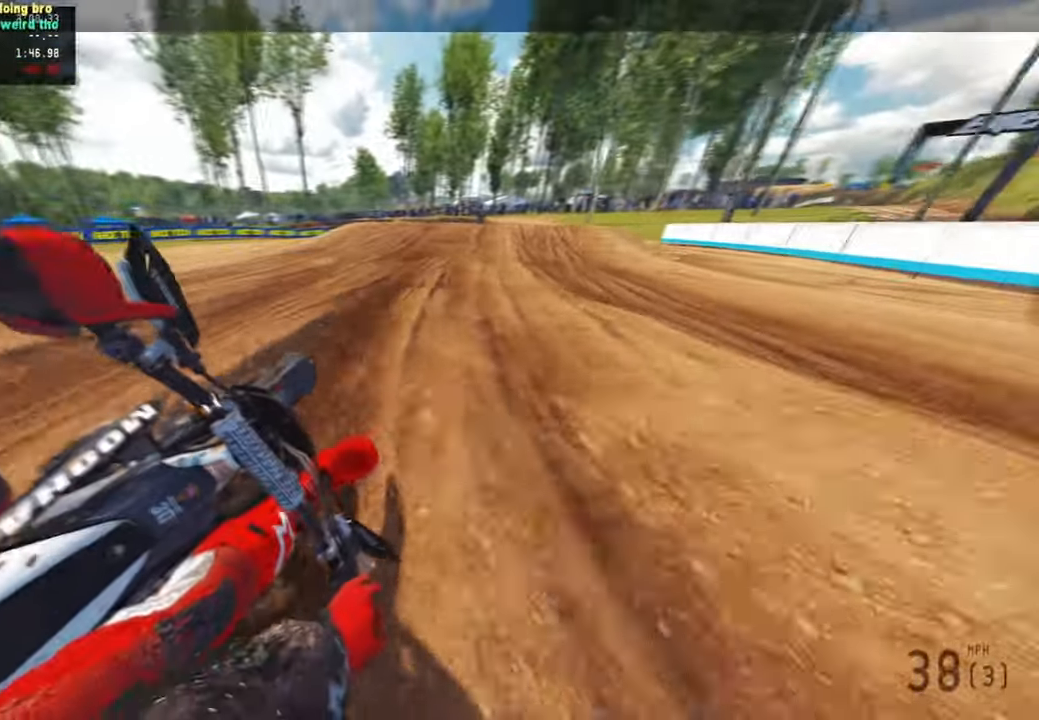
{"buttons": ["R2"], "left_stick": "up", "right_stick": "left", "events": [[84, "R3", "down"], [117, "left_stick", "up"], [217, "R3", "up"]]}
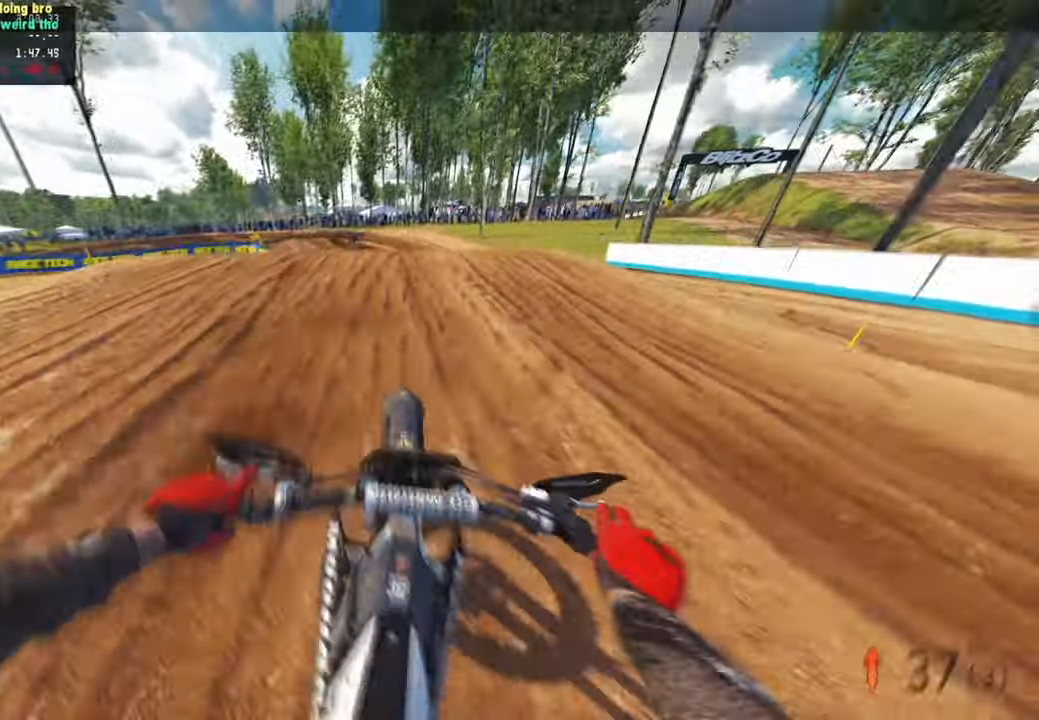
{"buttons": ["R2"], "left_stick": "up", "right_stick": "up-left", "events": [[34, "R3", "down"], [50, "right_stick", "center"], [84, "L2", "down"], [117, "R2", "up"], [134, "R3", "up"], [167, "L2", "up"], [200, "R3", "down"], [300, "R3", "up"], [317, "R2", "down"], [417, "right_stick", "up-left"]]}
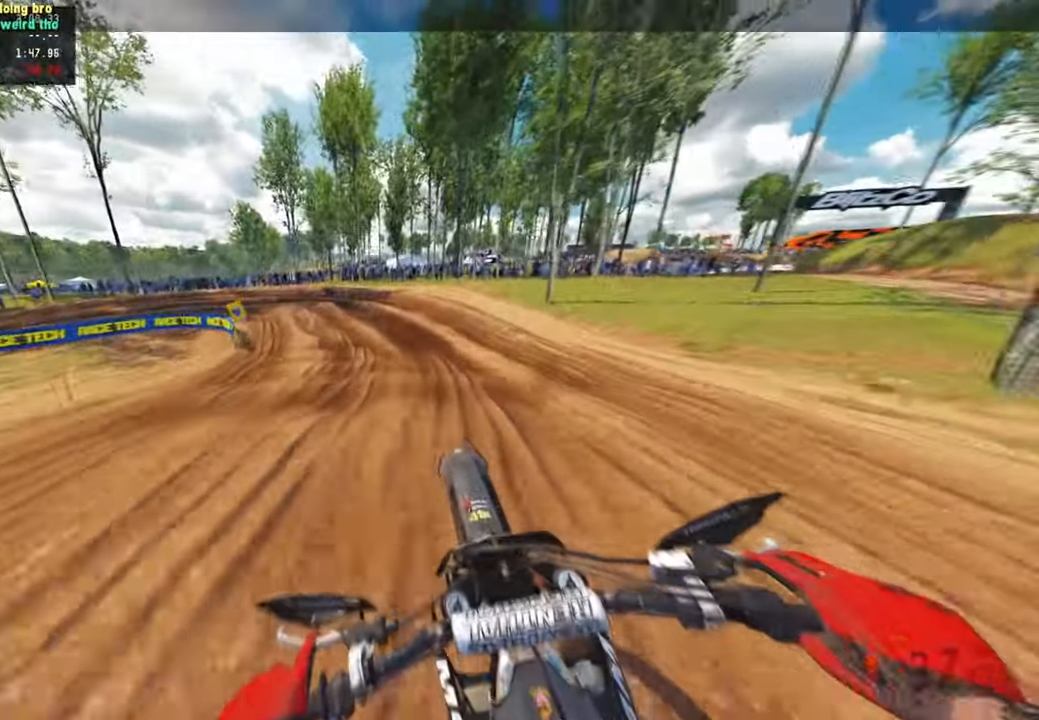
{"buttons": ["R2"], "left_stick": "up-left", "right_stick": "up", "events": [[100, "right_stick", "up"], [117, "left_stick", "up-left"], [167, "R1", "down"], [384, "R1", "up"], [434, "R1", "down"], [500, "R1", "up"]]}
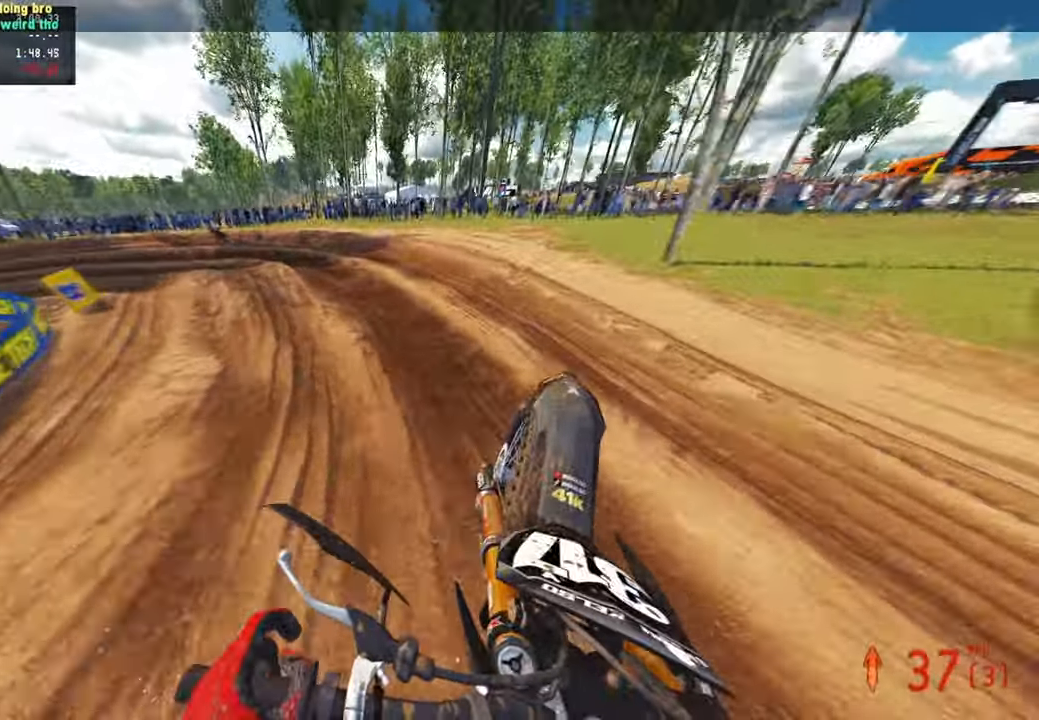
{"buttons": [], "left_stick": "up-left", "right_stick": "up-right", "events": [[17, "R1", "down"], [100, "R1", "up"], [150, "R2", "up"], [150, "right_stick", "center"], [417, "right_stick", "up-right"]]}
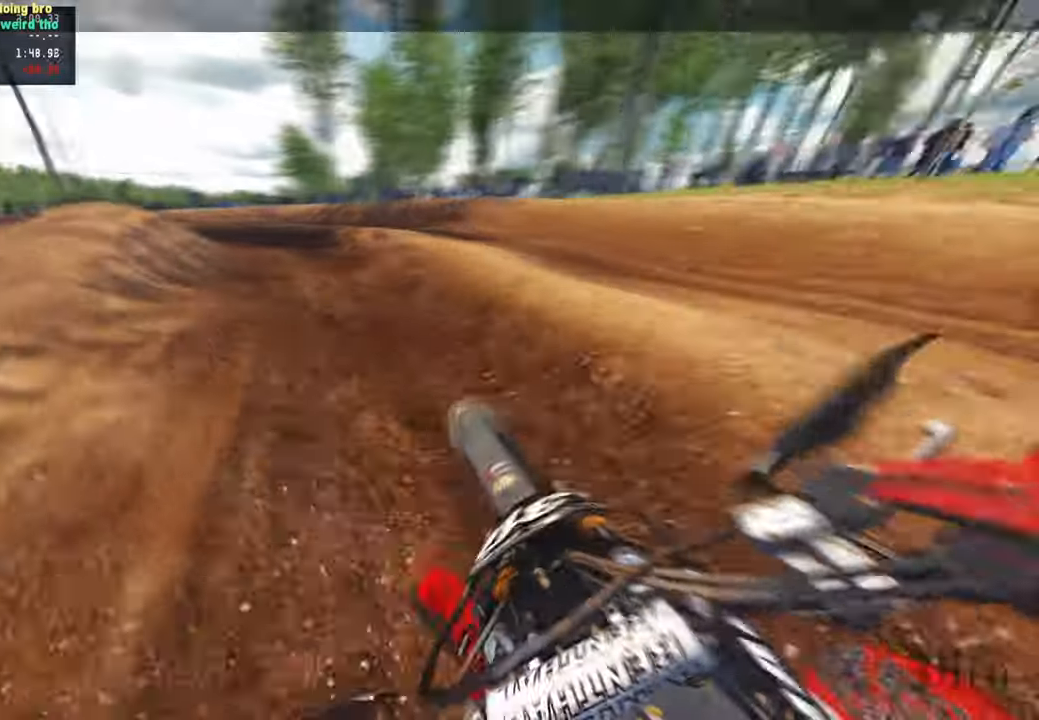
{"buttons": ["R2"], "left_stick": "up-left", "right_stick": "up-right", "events": [[350, "R2", "down"], [417, "R3", "down"], [500, "R3", "up"]]}
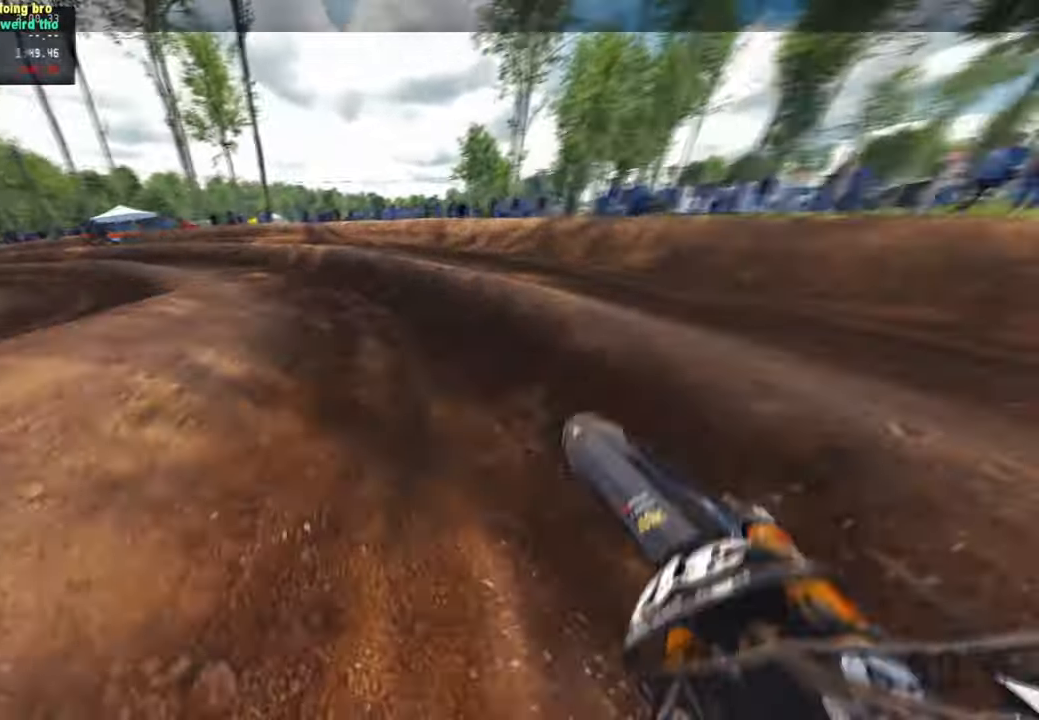
{"buttons": ["R2"], "left_stick": "up-left", "right_stick": "up-right", "events": [[50, "R1", "down"], [234, "R1", "up"]]}
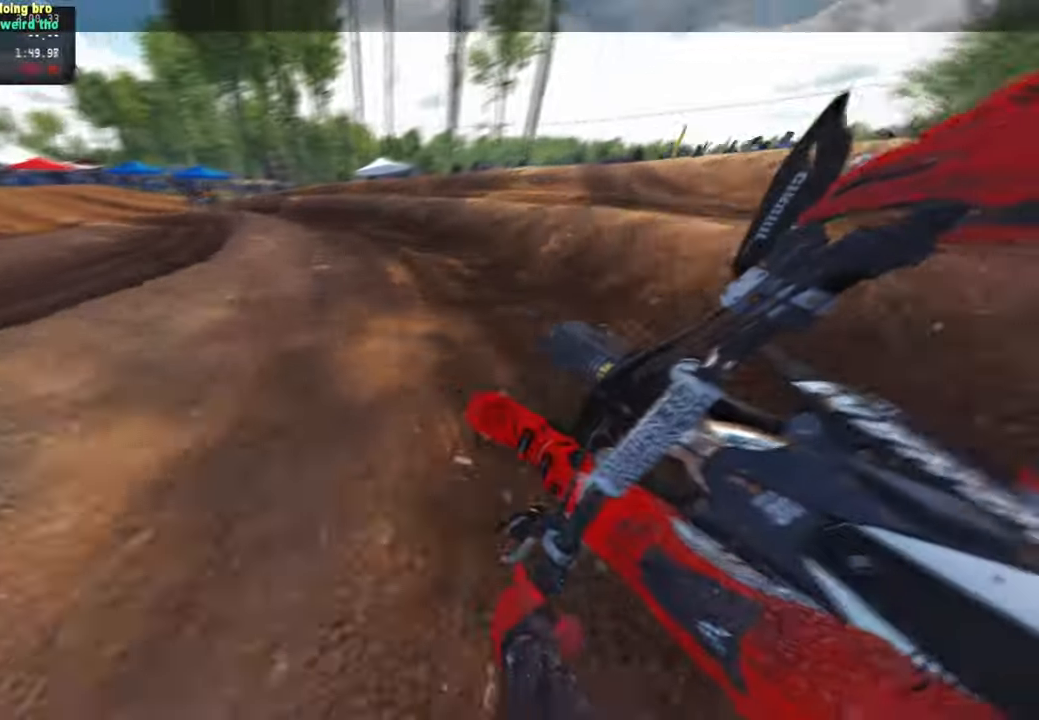
{"buttons": ["R2", "R3"], "left_stick": "up-left", "right_stick": "right", "events": [[417, "R3", "down"], [417, "right_stick", "right"]]}
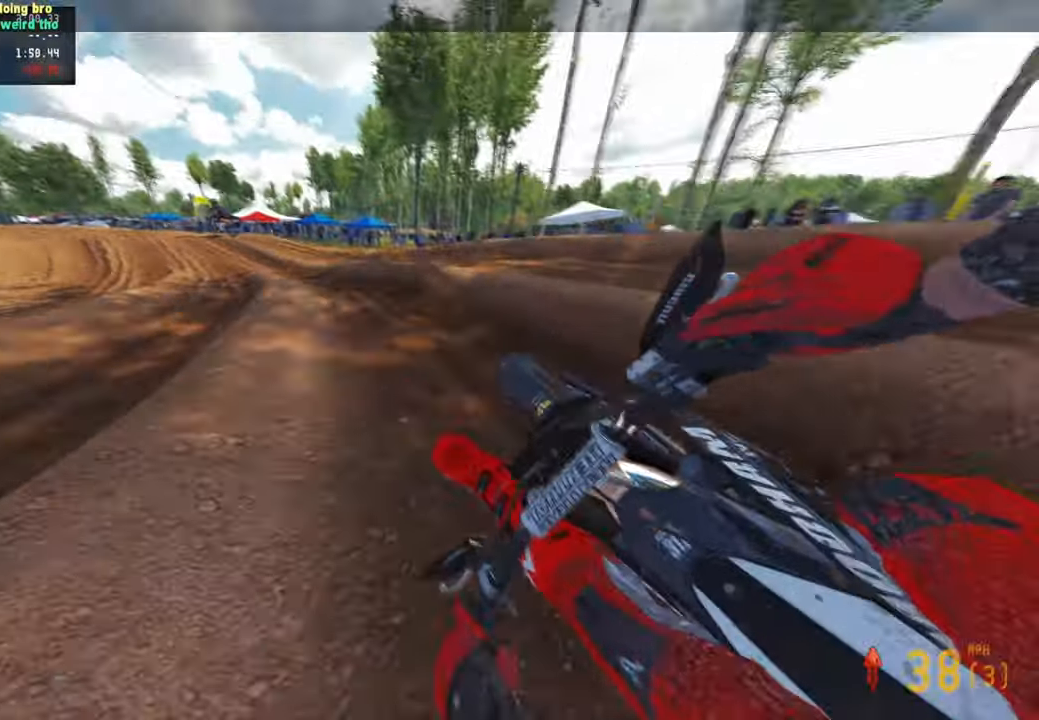
{"buttons": ["R2"], "left_stick": "up-left", "right_stick": "right"}
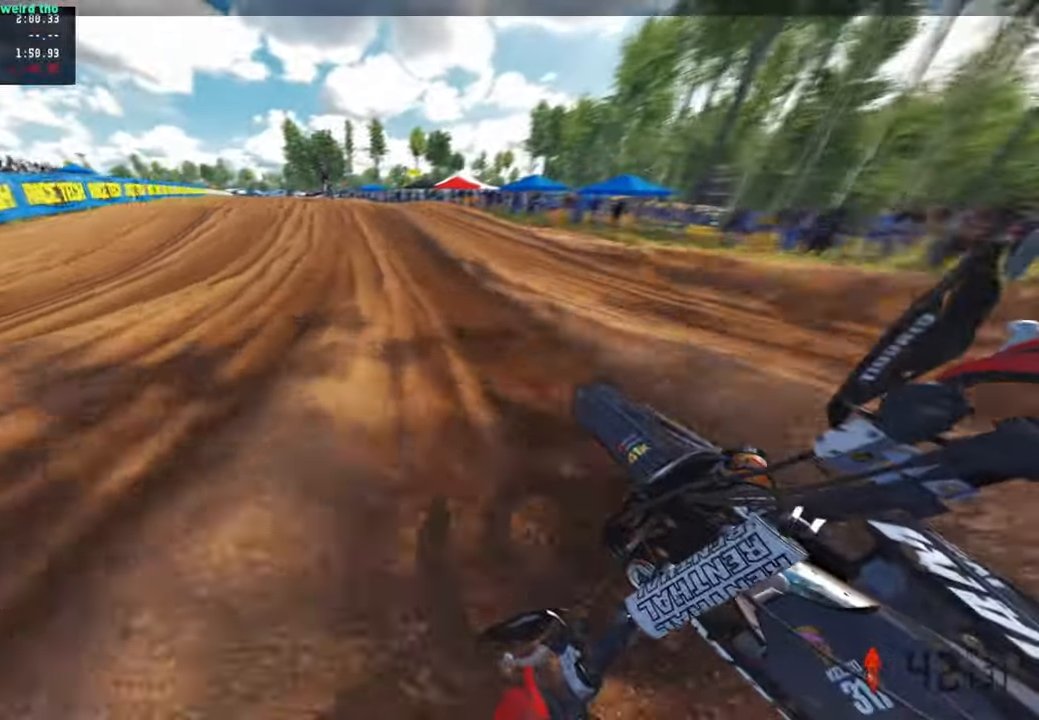
{"buttons": ["R2", "R3"], "left_stick": "up-left", "right_stick": "up-right", "events": [[67, "R1", "down"], [117, "R1", "up"], [317, "right_stick", "up-right"], [434, "R3", "down"]]}
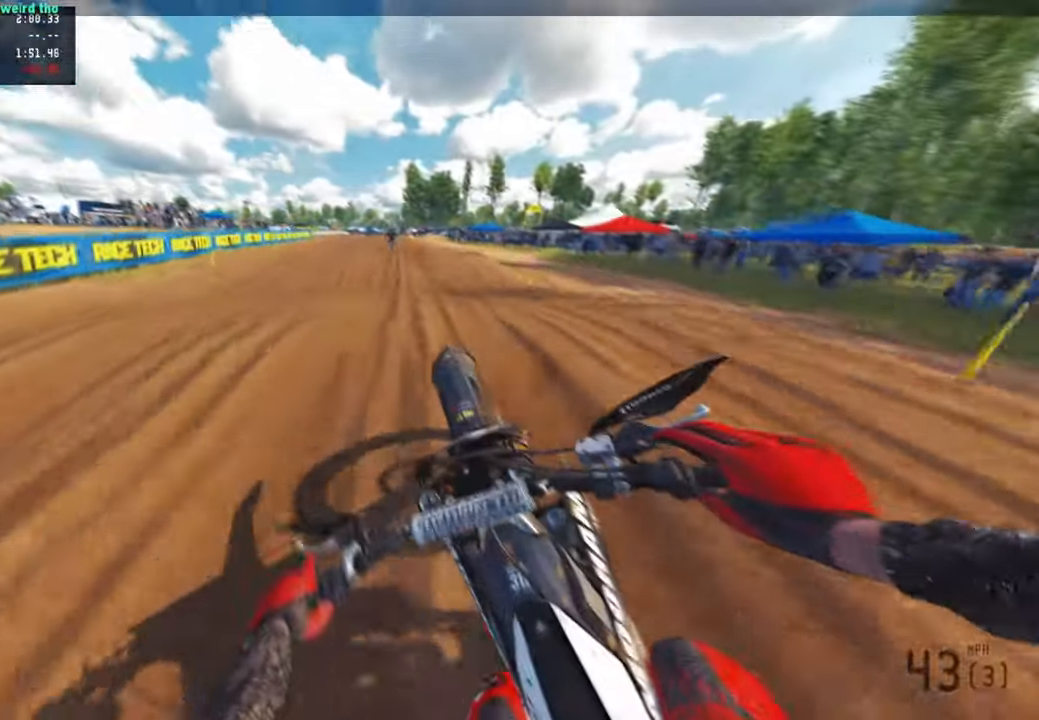
{"buttons": ["R1", "R2"], "left_stick": "up", "right_stick": "down", "events": [[50, "R3", "up"], [134, "left_stick", "up"], [150, "R3", "down"], [267, "R3", "up"], [267, "right_stick", "center"], [334, "right_stick", "down"], [467, "R1", "down"]]}
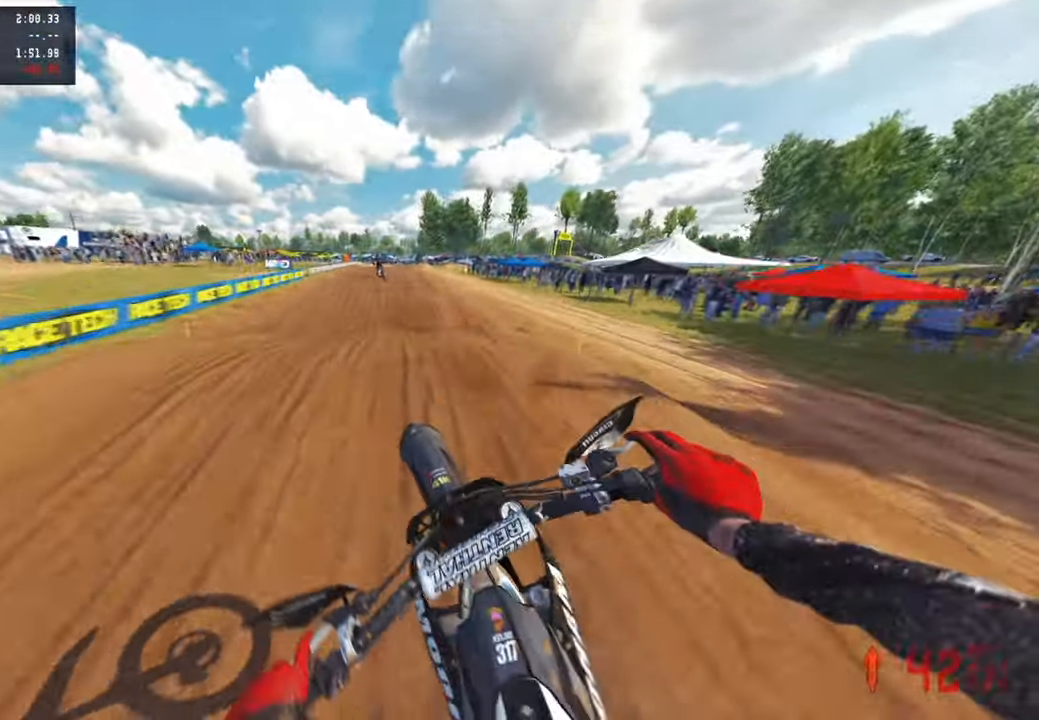
{"buttons": ["R2"], "left_stick": "up", "right_stick": "down-left", "events": [[84, "R1", "up"], [434, "right_stick", "down-left"]]}